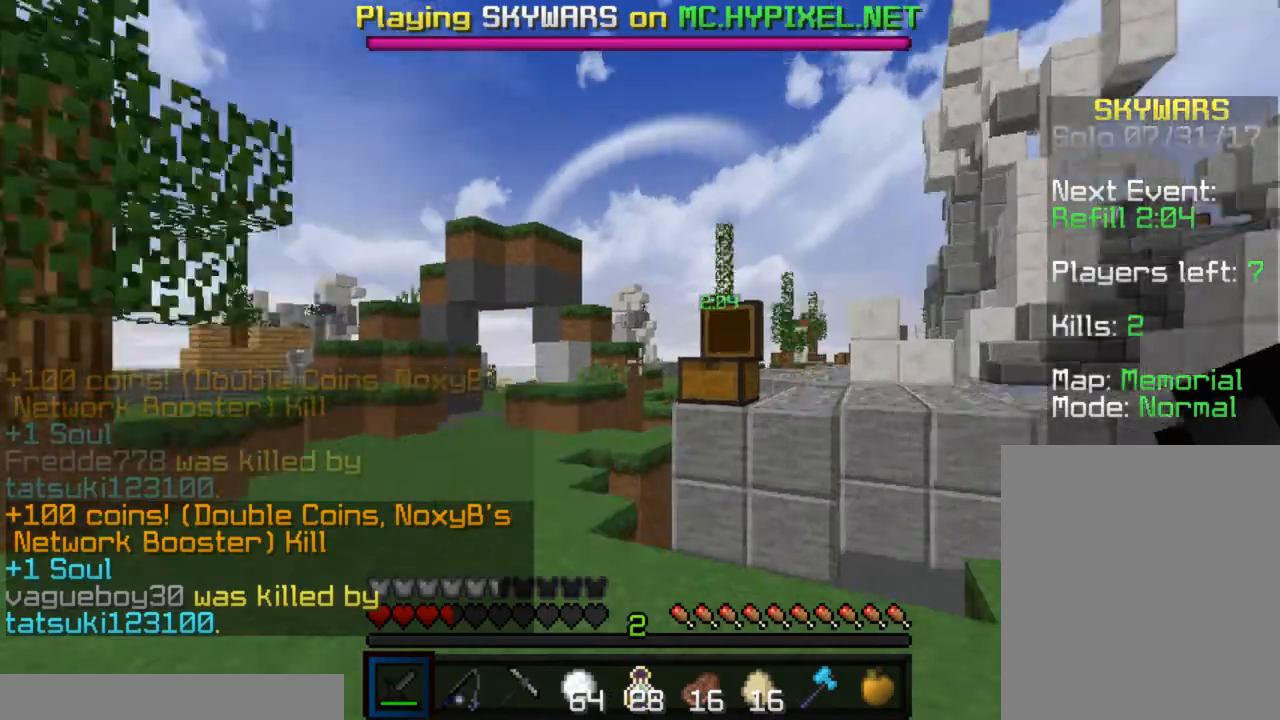
Gameplay with keyboard and mouse; each line is a JSON object with the keys and mouse buttons held at the frame after it. "events" lists presses ("down") and releases ("up") of "a", "d", "s", "w", "mouse_left" and "mouse_right" between this image and that frame as [ms after this image, input, new state], when the widget could be followed in between. "mouse_left", "mouse_right" = the "left", "right" buttons of the "mouse" list. No other keys are recorded. Fast repeated clicks can show as one long hold. Mouse movement is not recorded.
{"keys": ["a", "w"], "mouse": ["right"], "events": [[317, "mouse_right", "down"], [367, "a", "down"]]}
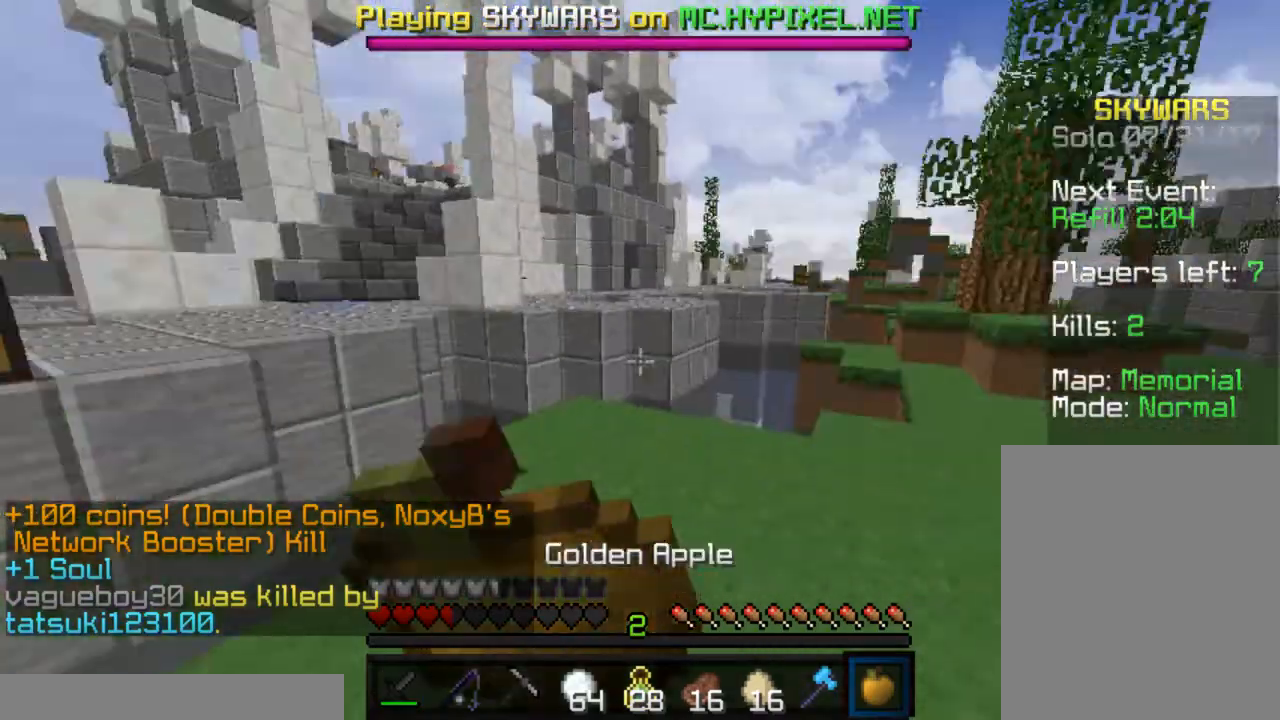
{"keys": ["d", "s"], "mouse": ["right"], "events": [[67, "w", "up"], [100, "s", "down"], [150, "d", "down"], [417, "a", "up"]]}
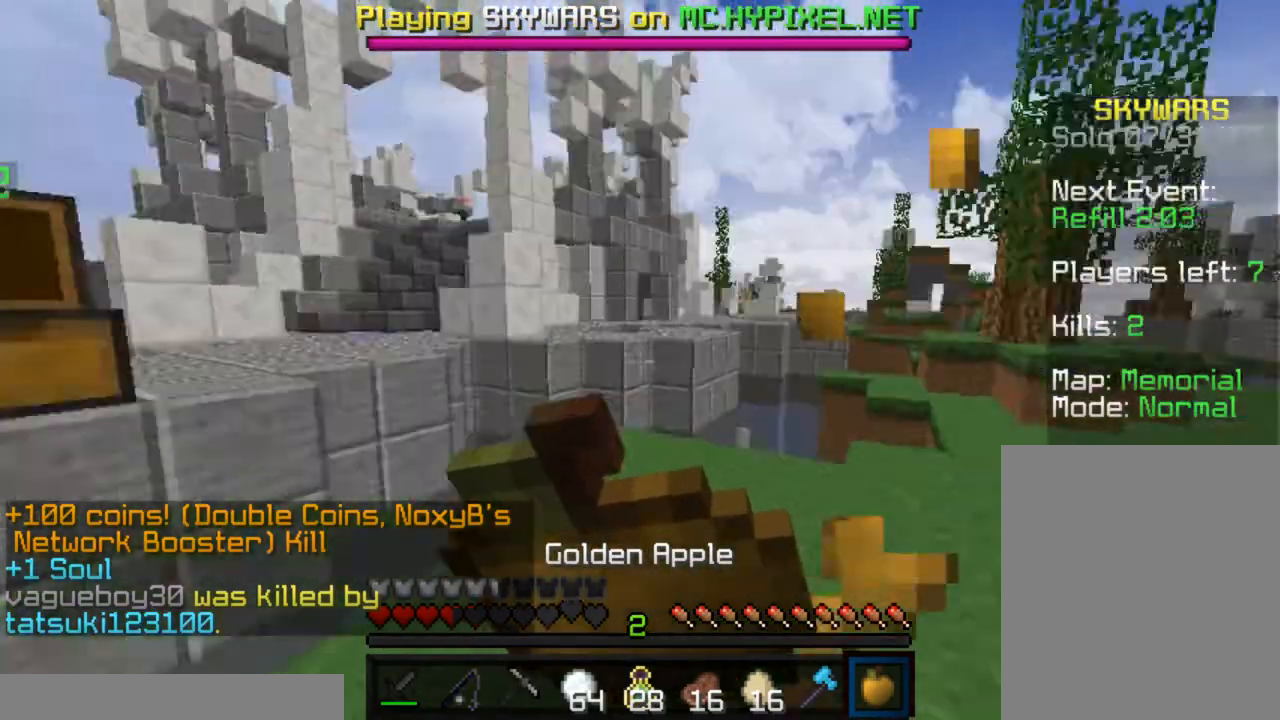
{"keys": [], "mouse": ["right"], "events": [[67, "s", "up"], [100, "w", "down"], [200, "a", "down"], [200, "d", "up"], [417, "w", "up"], [483, "a", "up"]]}
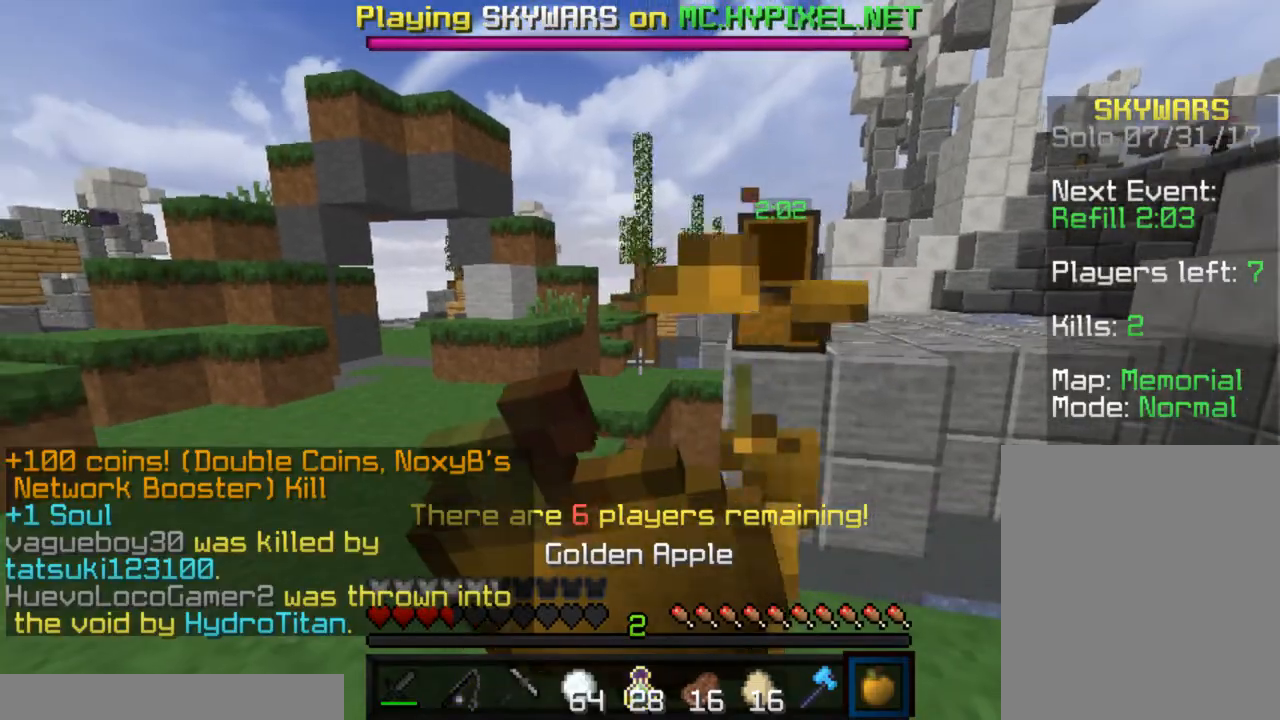
{"keys": [], "mouse": ["right"], "events": [[50, "s", "down"], [433, "s", "up"]]}